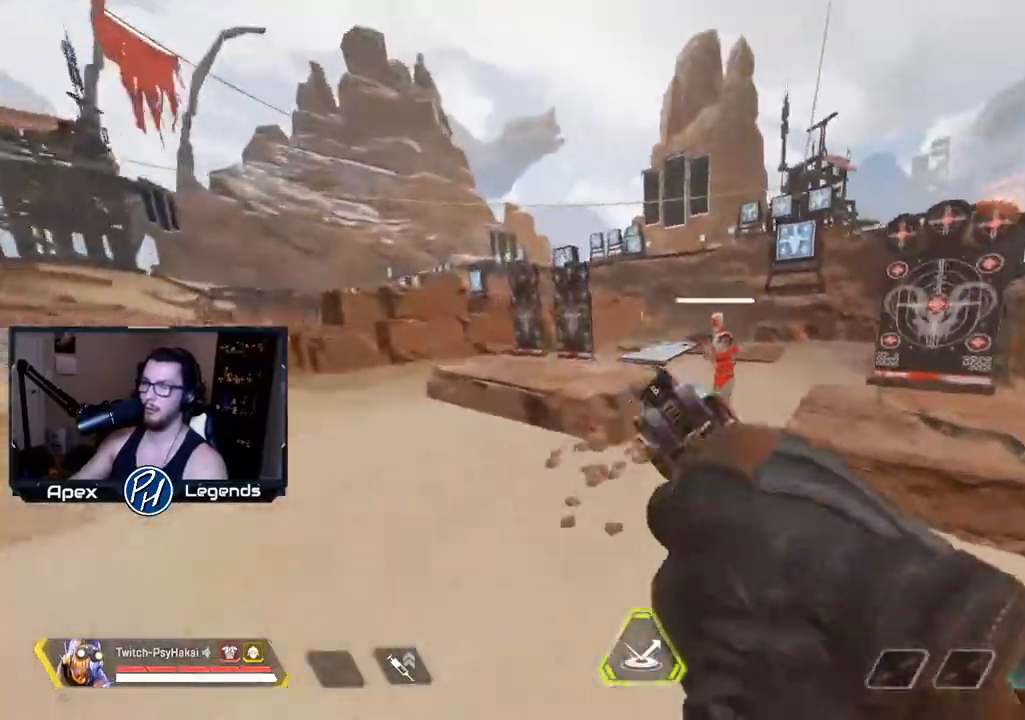
Gameplay with keyboard and mouse; each line is a JSON object with the keys and mouse buttons held at the frame after it. "events" lists presses ("down") and releases ("up") of "1", "2", "3", "4", "5", "a", "alt", "c", "caps_lock", "ctrl", "d", "e", "f", "g", "q", "r", "s", "shift", "space", "t", "tab", "v", "w", "x", "z", "mouse_left" and "mouse_right" between this image and that frame as [ms after this image, input, new state], when the widget could be followed in between. "mouse_left", "mouse_right" = the "left", "right" buttons of the "mouse" list. No other keys are recorded. Not read: mouse_move mouse_wheel.
{"keys": ["shift"], "mouse": ["right"], "events": [[400, "mouse_left", "down"], [483, "mouse_left", "up"]]}
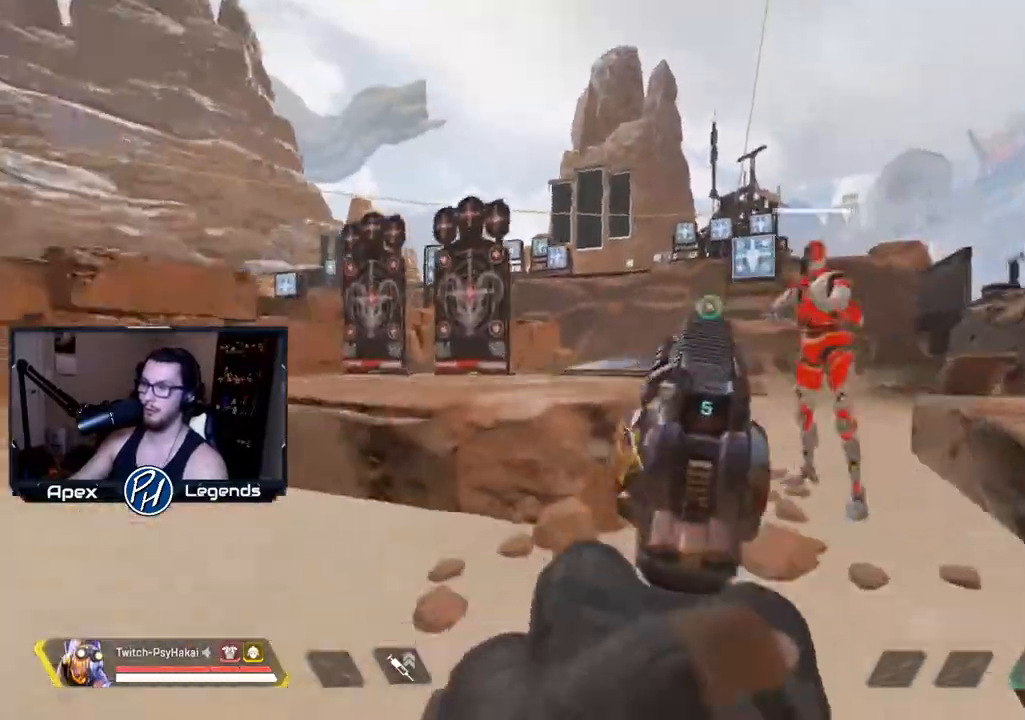
{"keys": ["shift"], "mouse": ["right"], "events": [[267, "mouse_left", "down"], [367, "mouse_left", "up"]]}
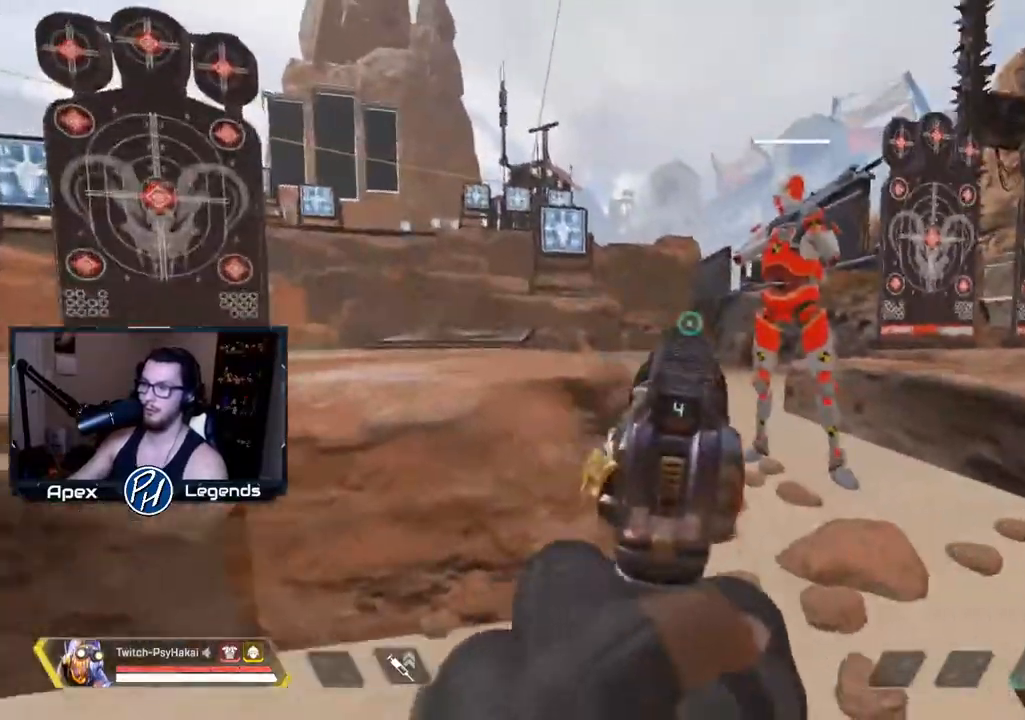
{"keys": ["d"], "mouse": ["right"], "events": [[100, "mouse_left", "down"], [150, "d", "down"], [200, "shift", "up"], [250, "mouse_left", "up"]]}
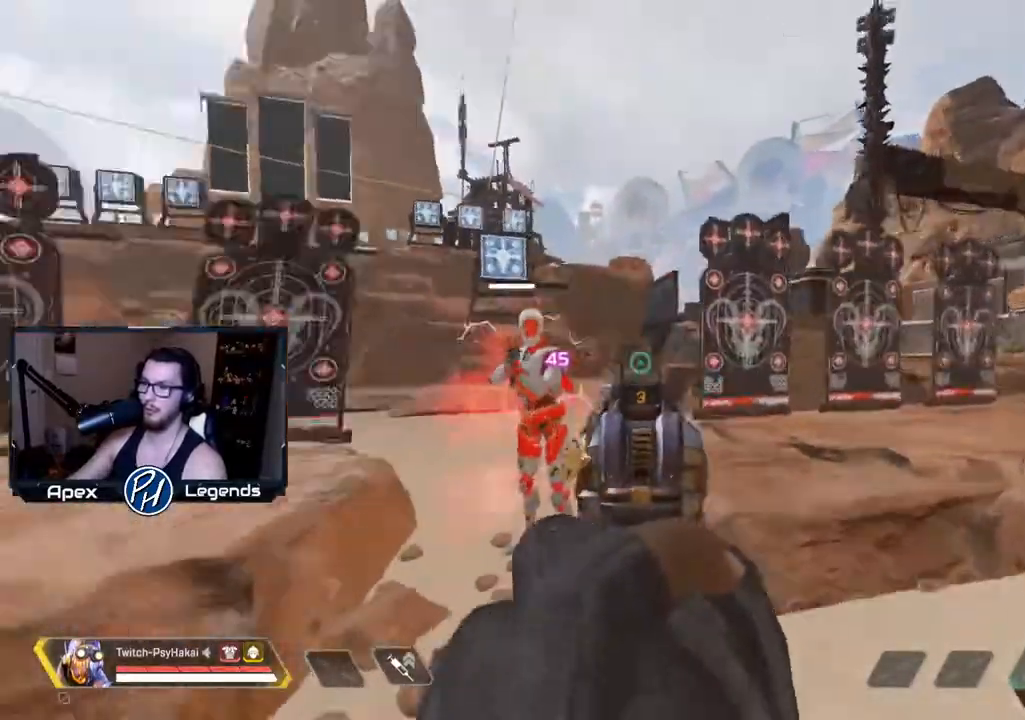
{"keys": ["a", "shift"], "mouse": ["left", "right"], "events": [[33, "mouse_left", "down"], [117, "a", "down"], [183, "d", "up"], [183, "mouse_left", "up"], [367, "shift", "down"], [450, "mouse_left", "down"]]}
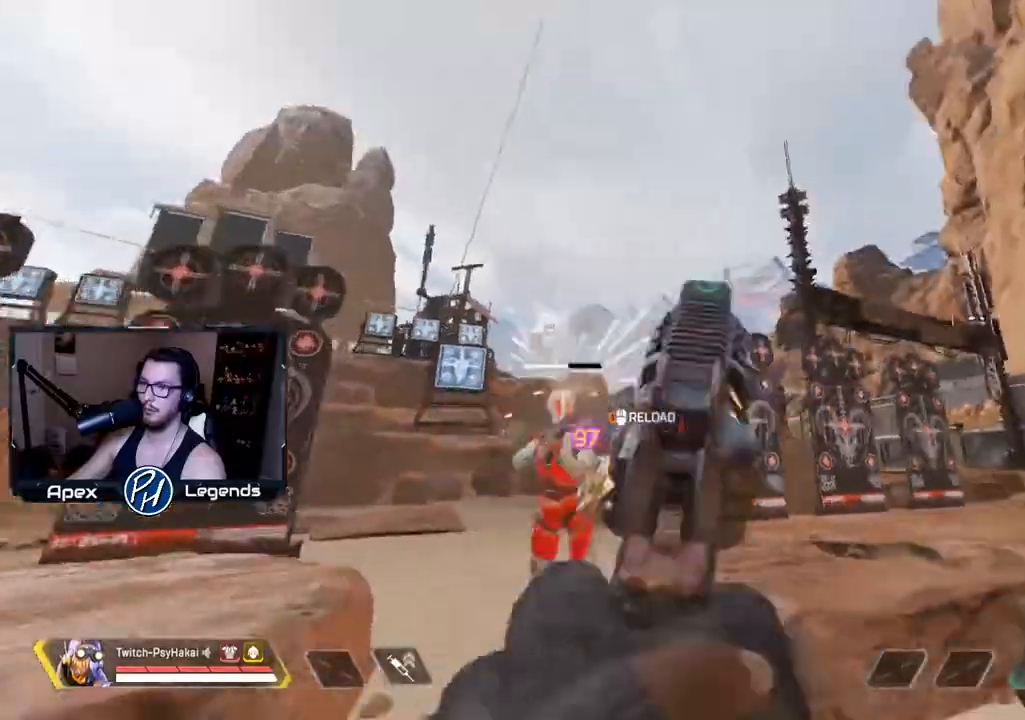
{"keys": ["w"], "mouse": [], "events": [[100, "mouse_left", "up"], [100, "shift", "up"], [100, "w", "down"], [150, "a", "up"], [383, "mouse_right", "up"]]}
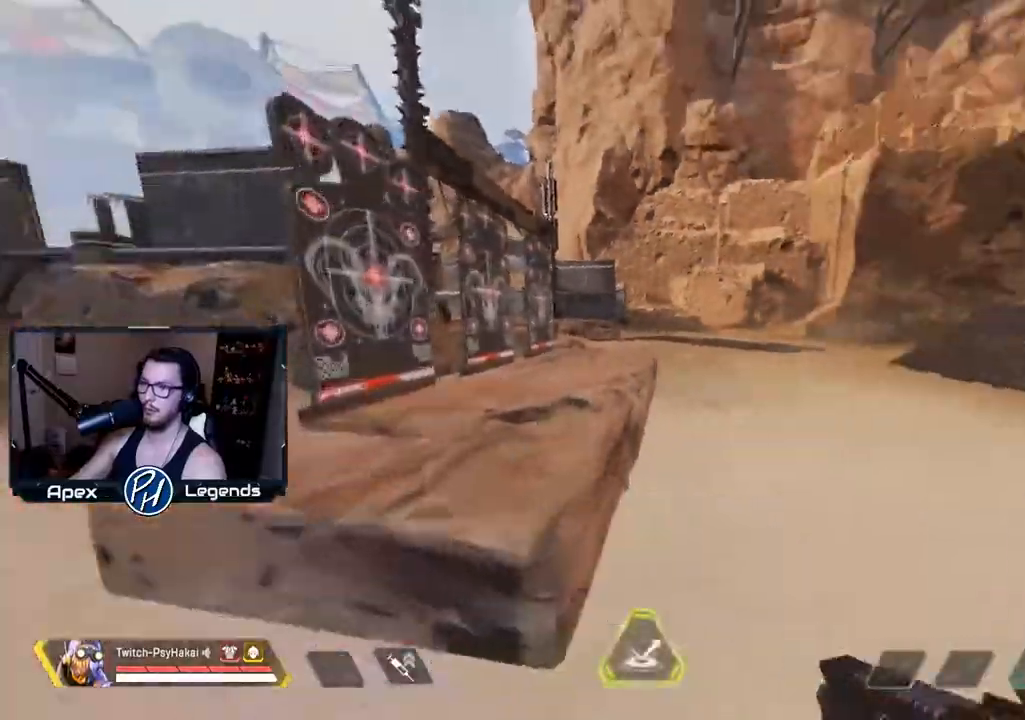
{"keys": ["shift"], "mouse": [], "events": [[383, "shift", "down"], [383, "w", "up"]]}
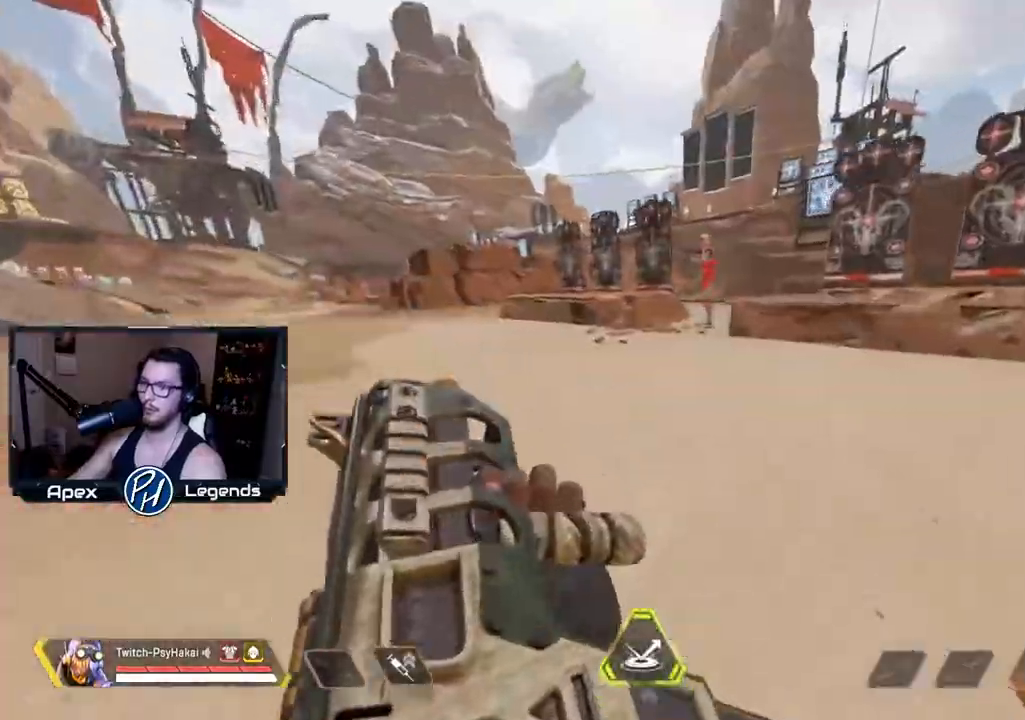
{"keys": ["shift"], "mouse": [], "events": []}
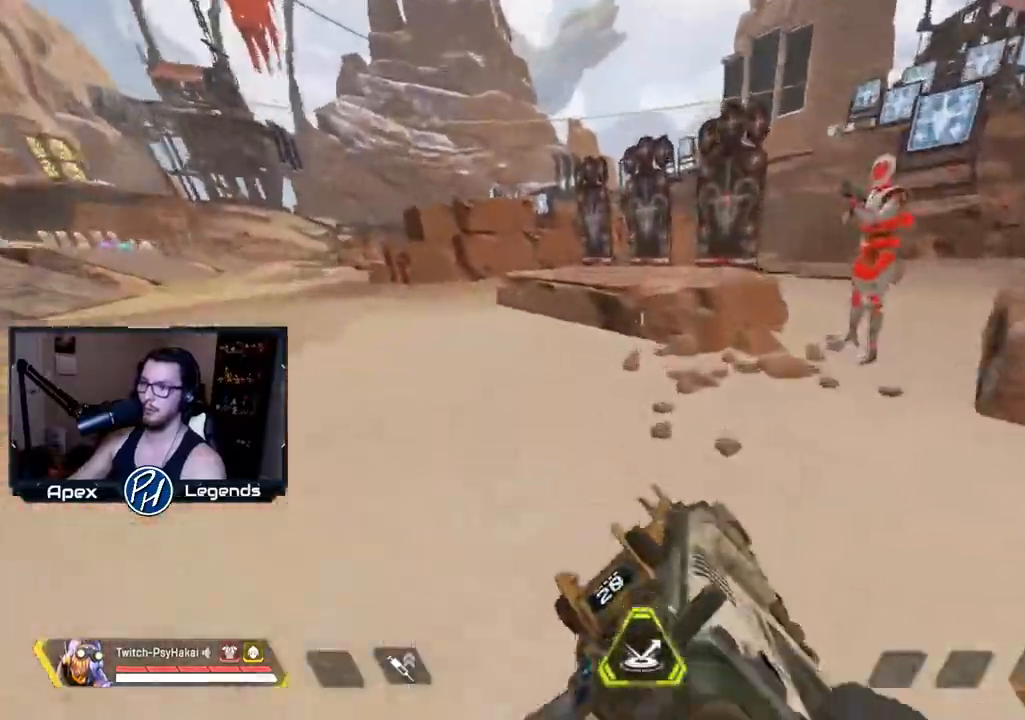
{"keys": ["shift"], "mouse": ["left", "right"], "events": [[200, "mouse_right", "down"], [200, "shift", "up"], [250, "d", "down"], [250, "w", "down"], [350, "mouse_left", "down"], [433, "shift", "down"], [433, "w", "up"], [483, "d", "up"]]}
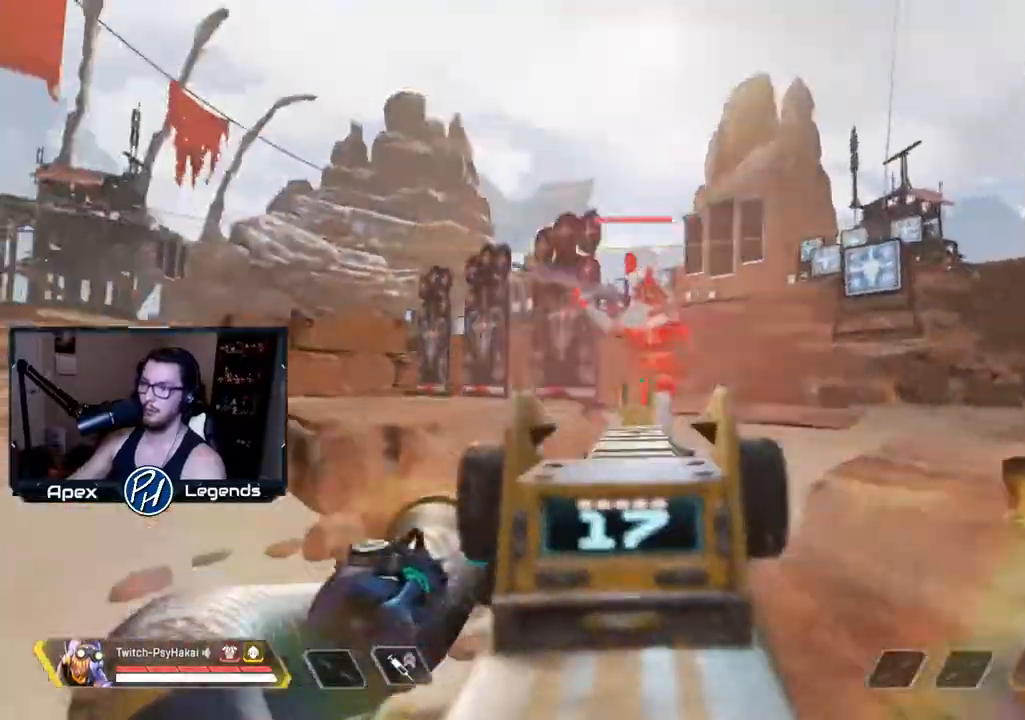
{"keys": ["a", "w"], "mouse": ["left"], "events": [[33, "a", "down"], [33, "mouse_right", "up"], [133, "shift", "up"], [317, "shift", "down"], [450, "shift", "up"], [450, "w", "down"]]}
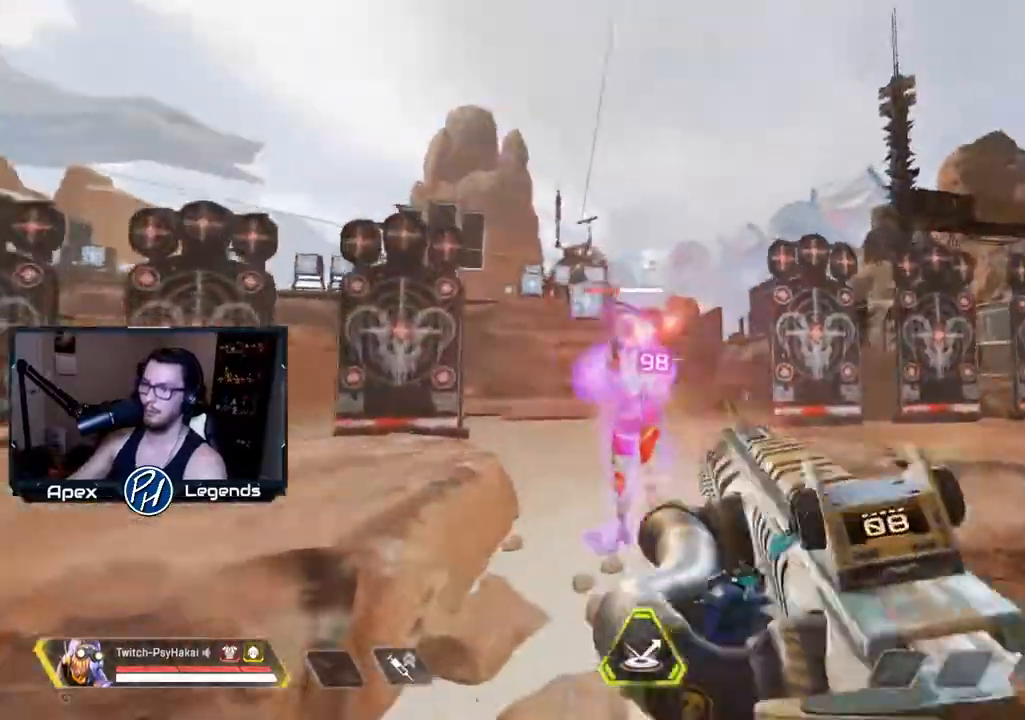
{"keys": ["d"], "mouse": [], "events": [[50, "a", "up"], [100, "space", "down"], [133, "d", "down"], [133, "shift", "down"], [183, "space", "up"], [183, "w", "up"], [333, "a", "down"], [433, "shift", "up"], [433, "w", "down"], [483, "a", "up"], [483, "mouse_left", "up"], [483, "w", "up"]]}
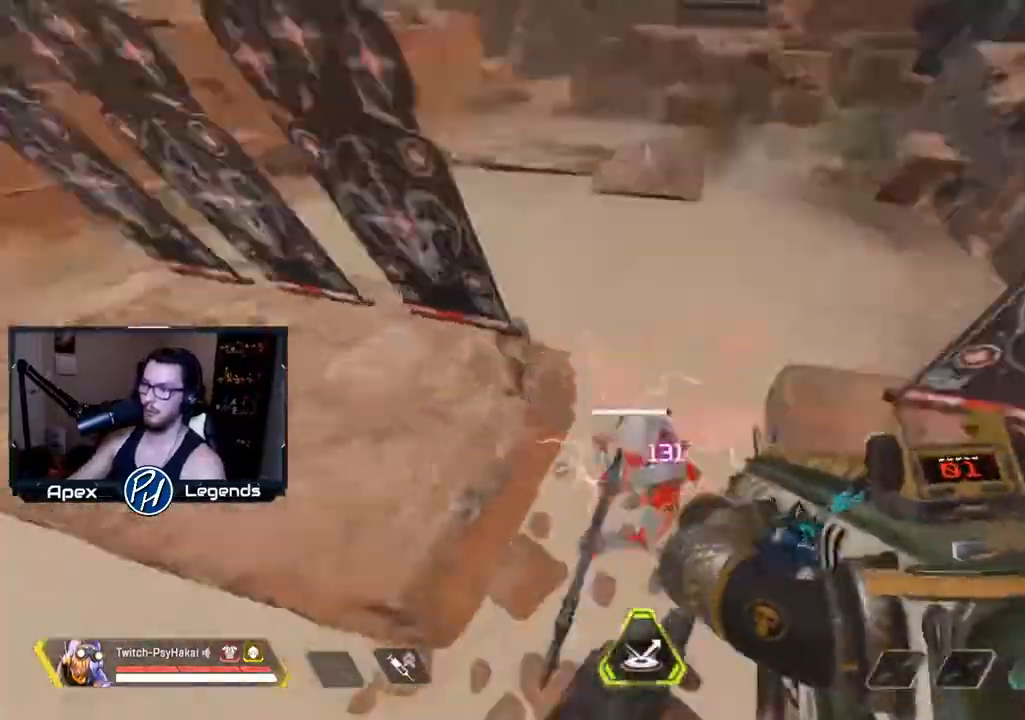
{"keys": ["a", "s"], "mouse": ["right"], "events": [[83, "d", "up"], [250, "s", "down"], [333, "mouse_right", "down"], [383, "a", "down"]]}
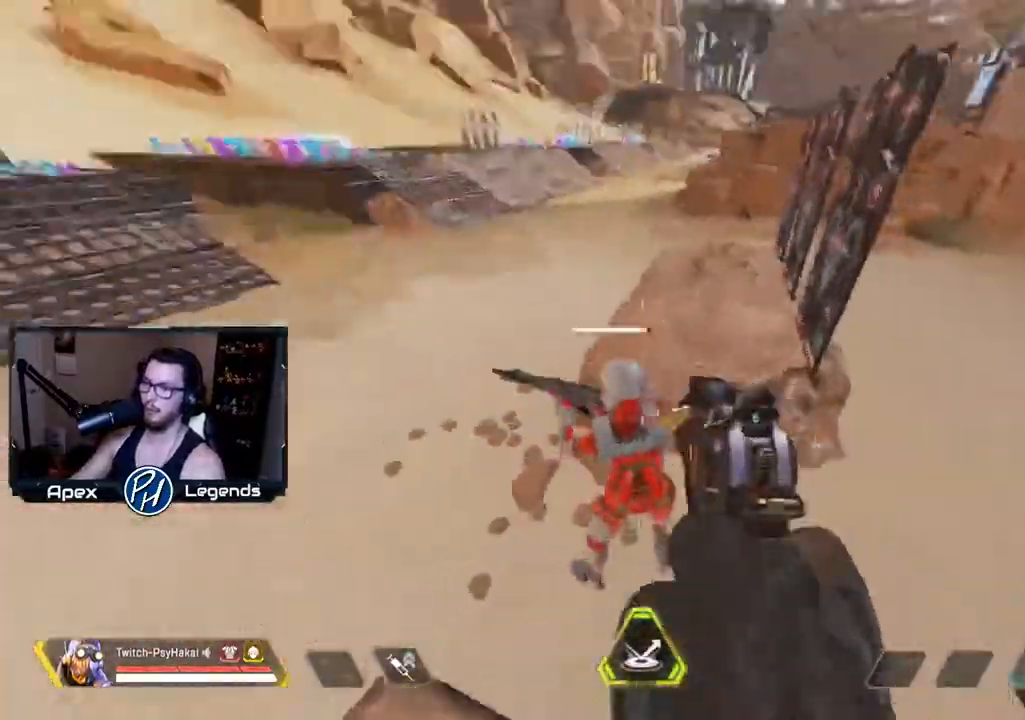
{"keys": ["a", "shift"], "mouse": ["left", "right"], "events": [[67, "mouse_left", "down"], [167, "s", "up"], [200, "mouse_left", "up"], [200, "shift", "down"], [433, "mouse_left", "down"]]}
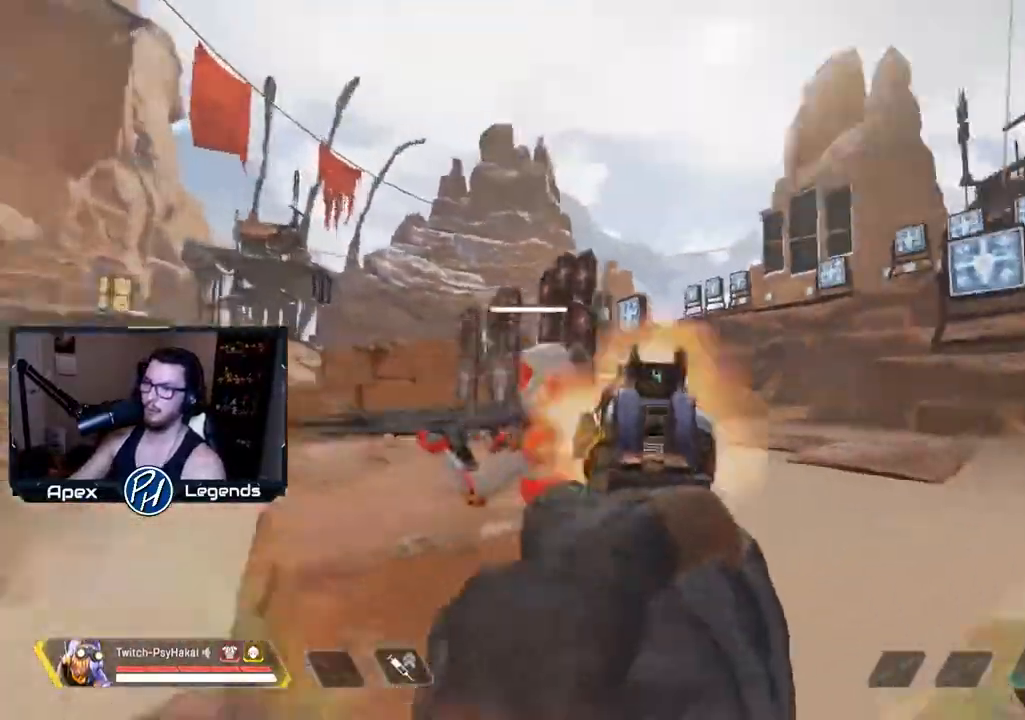
{"keys": ["shift"], "mouse": [], "events": [[33, "mouse_left", "up"], [33, "shift", "up"], [33, "w", "down"], [83, "mouse_right", "up"], [117, "a", "up"], [400, "space", "down"], [400, "w", "up"], [450, "shift", "down"], [500, "space", "up"]]}
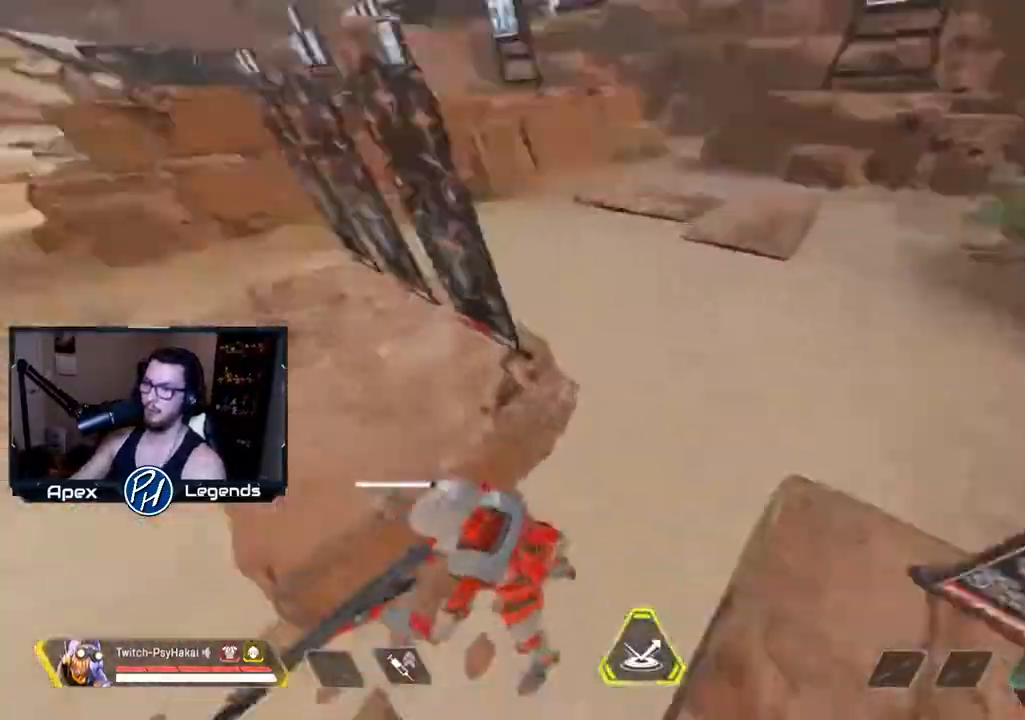
{"keys": ["a", "shift"], "mouse": ["left", "right"], "events": [[50, "a", "down"], [50, "s", "down"], [133, "mouse_right", "down"], [200, "a", "up"], [200, "d", "down"], [317, "d", "up"], [367, "a", "down"], [367, "s", "up"], [467, "mouse_left", "down"]]}
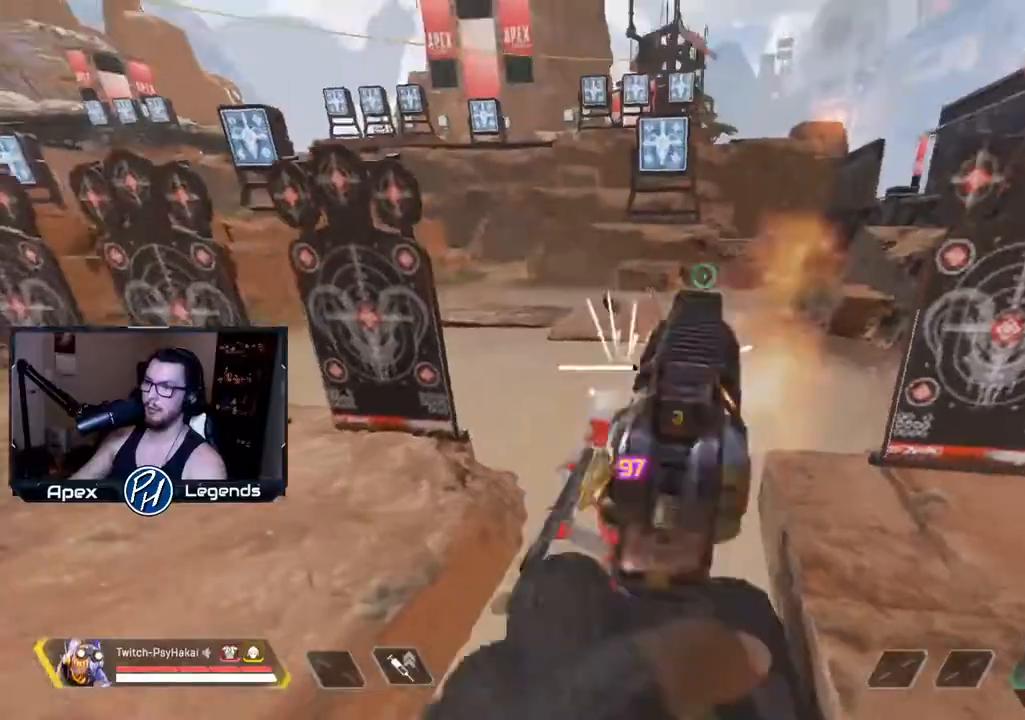
{"keys": ["a", "shift"], "mouse": [], "events": [[117, "mouse_left", "up"], [483, "mouse_right", "up"]]}
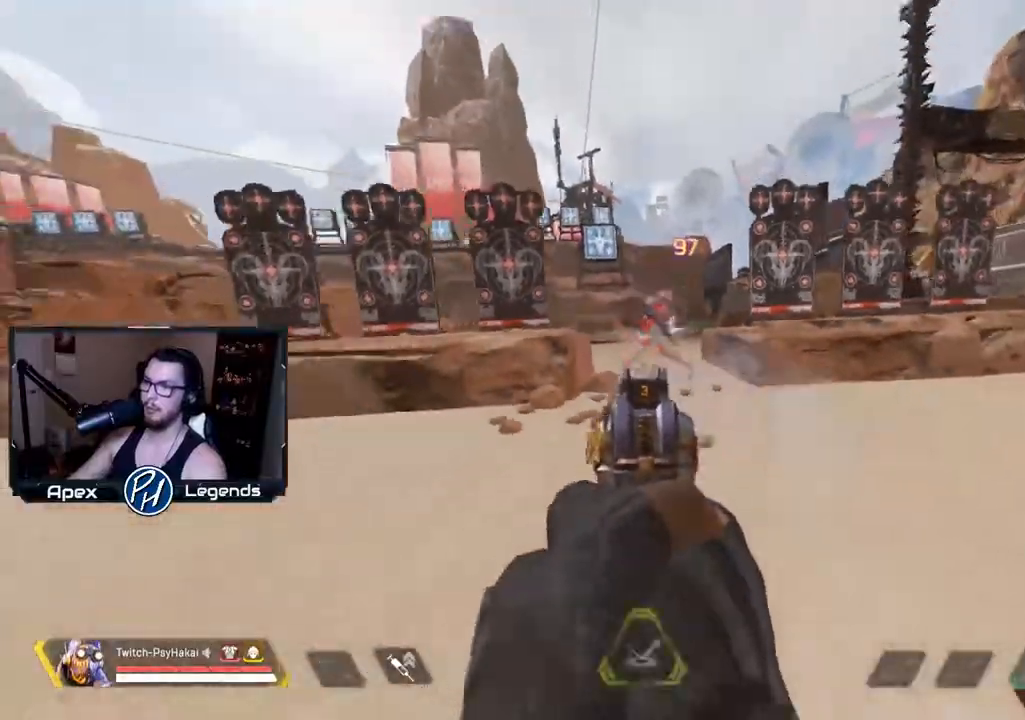
{"keys": ["w"], "mouse": [], "events": [[250, "a", "up"], [450, "w", "down"], [500, "shift", "up"]]}
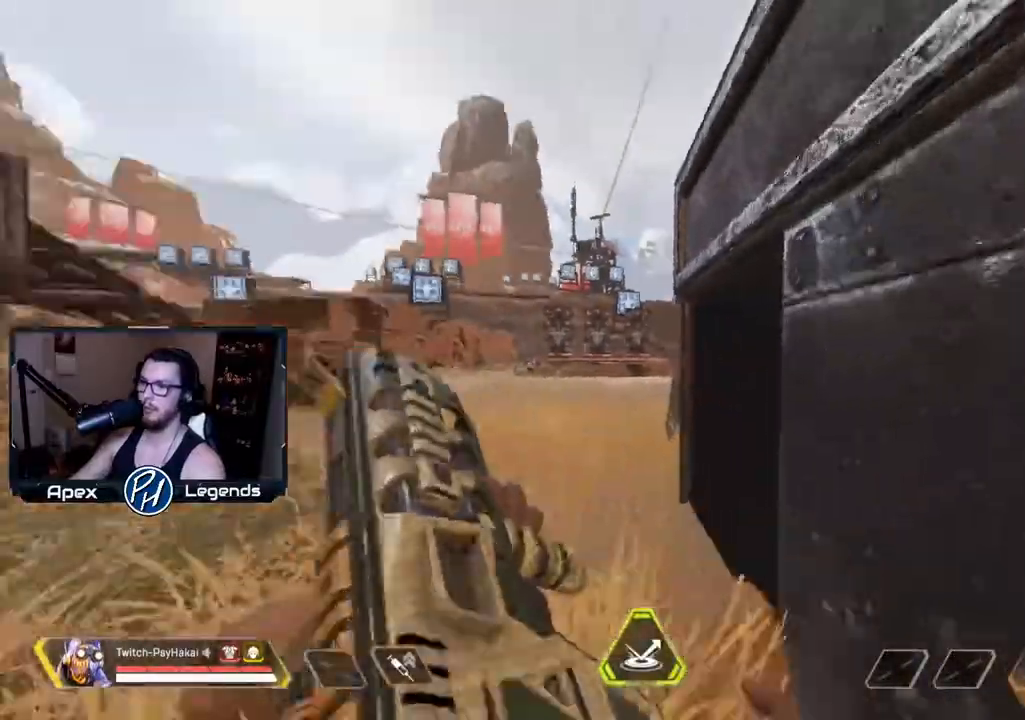
{"keys": ["w"], "mouse": [], "events": []}
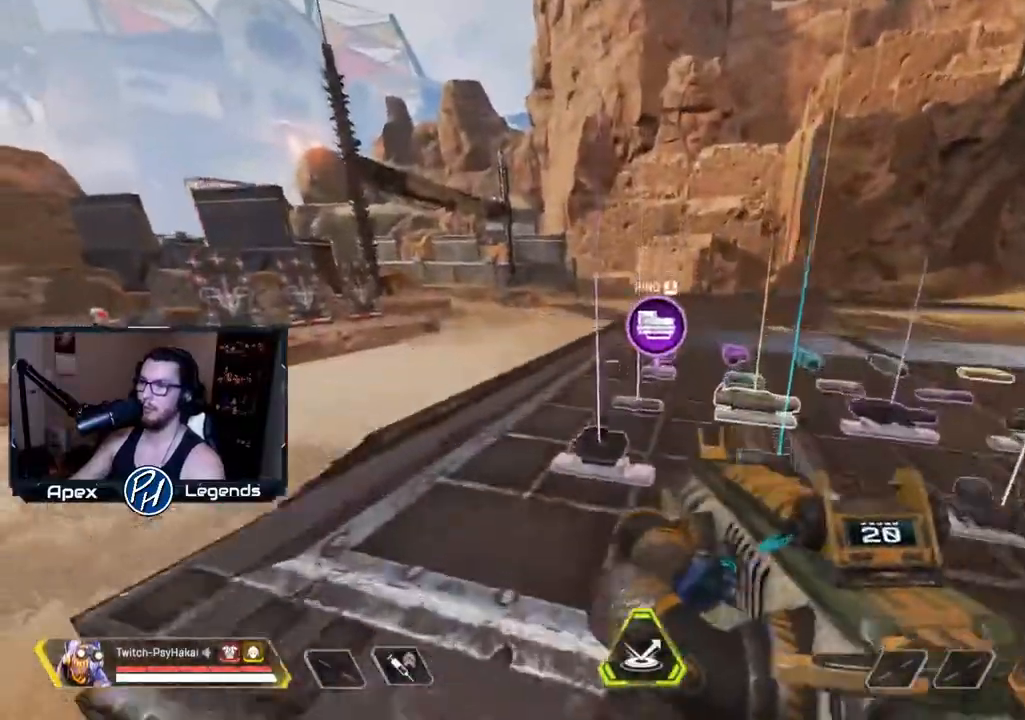
{"keys": ["a", "shift"], "mouse": [], "events": [[200, "shift", "down"], [200, "space", "down"], [250, "w", "up"], [300, "space", "up"], [500, "a", "down"]]}
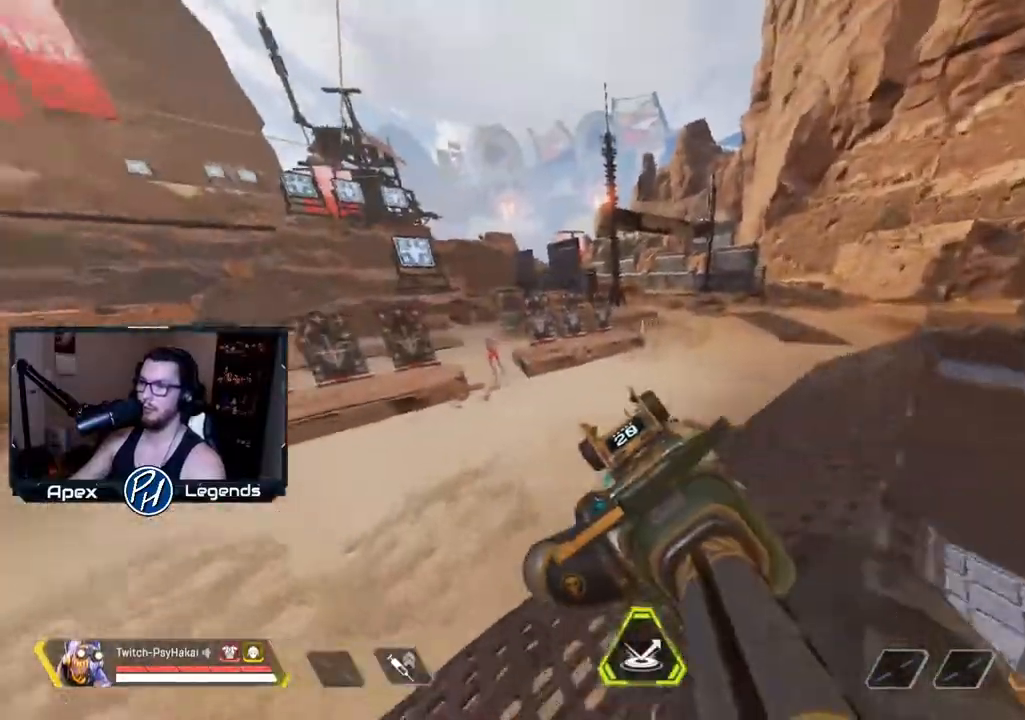
{"keys": ["shift"], "mouse": ["left", "right"], "events": [[83, "w", "down"], [133, "mouse_right", "down"], [183, "a", "up"], [183, "w", "up"], [417, "mouse_left", "down"]]}
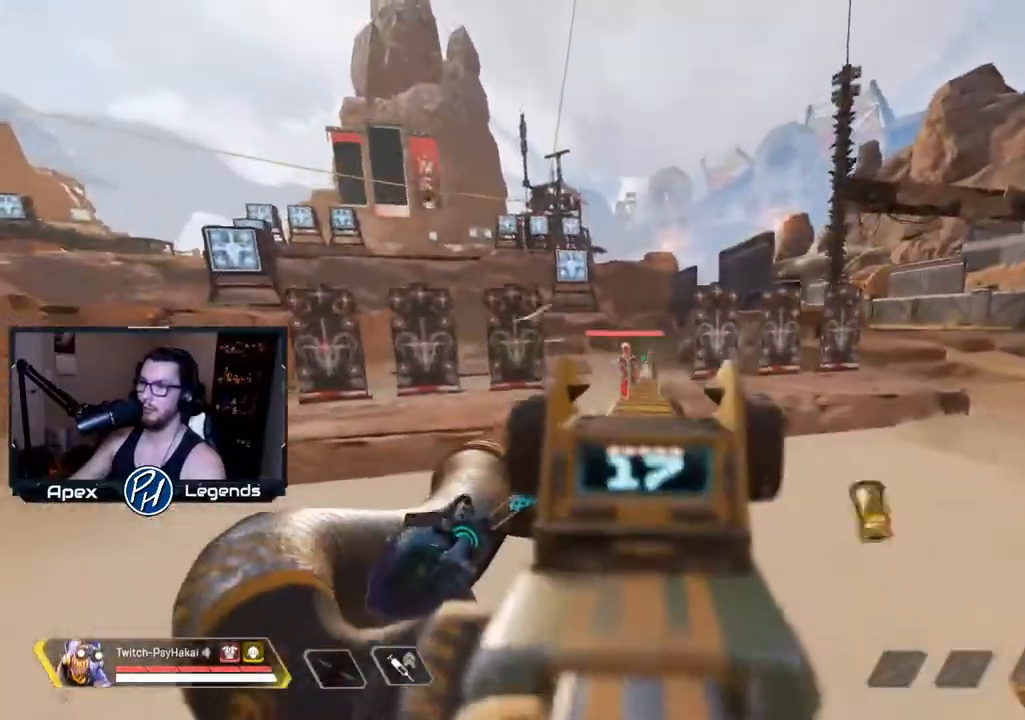
{"keys": ["shift"], "mouse": ["left", "right"], "events": []}
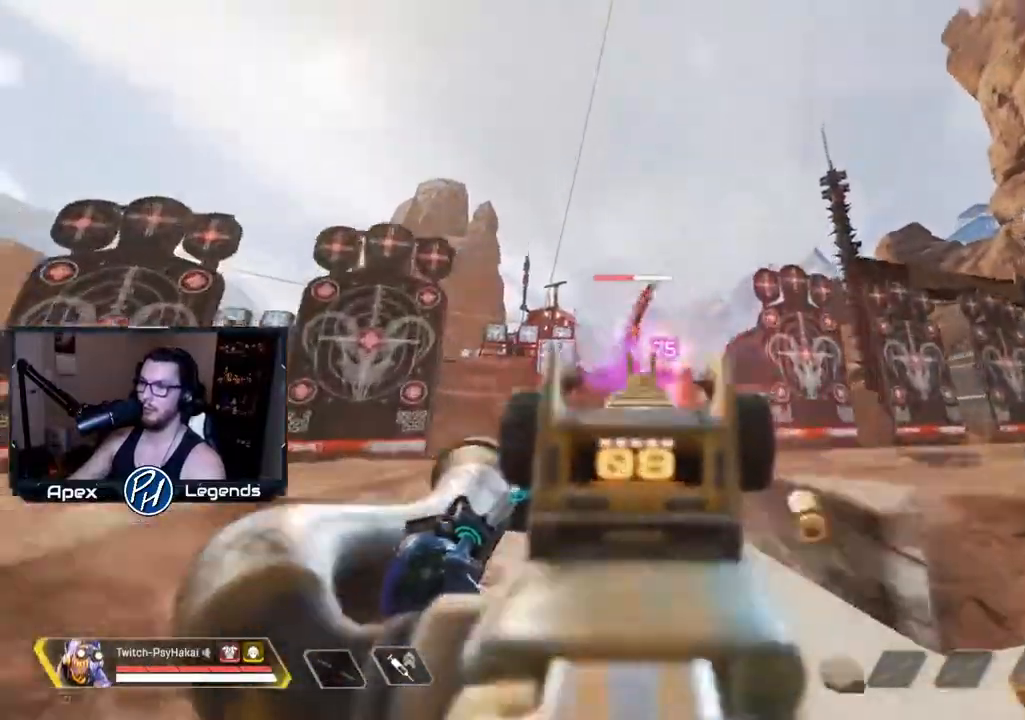
{"keys": ["shift"], "mouse": [], "events": [[117, "mouse_right", "up"], [117, "s", "down"], [150, "shift", "up"], [200, "mouse_left", "up"], [300, "d", "down"], [433, "s", "up"], [483, "d", "up"], [483, "shift", "down"]]}
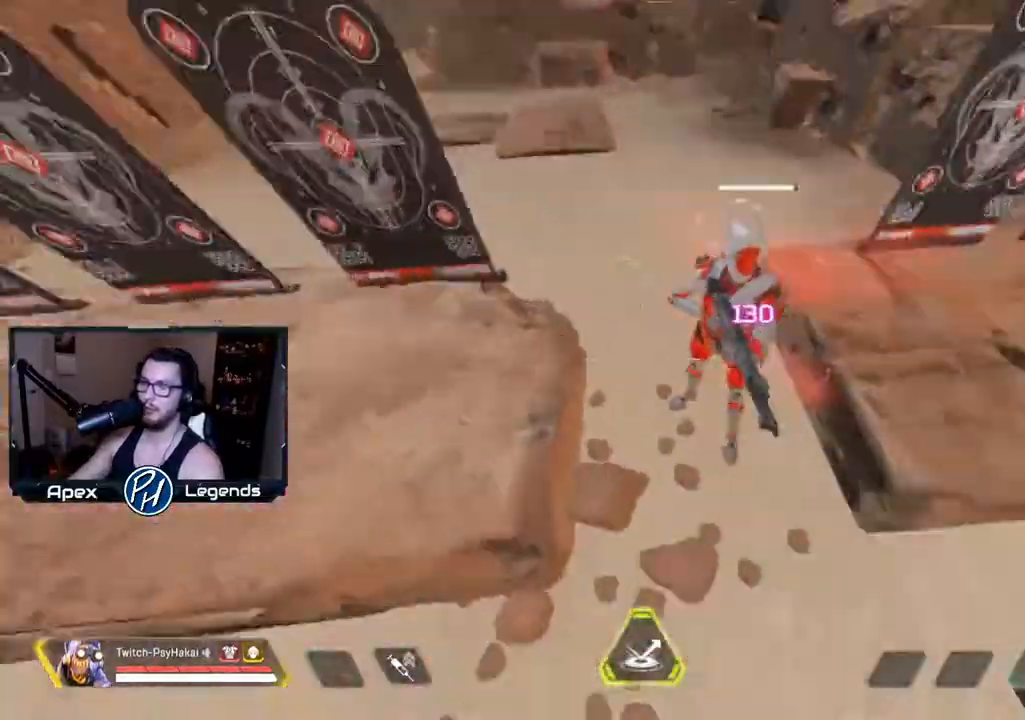
{"keys": ["s", "shift"], "mouse": ["left", "right"], "events": [[83, "a", "down"], [167, "mouse_right", "down"], [217, "s", "down"], [450, "mouse_left", "down"], [500, "a", "up"]]}
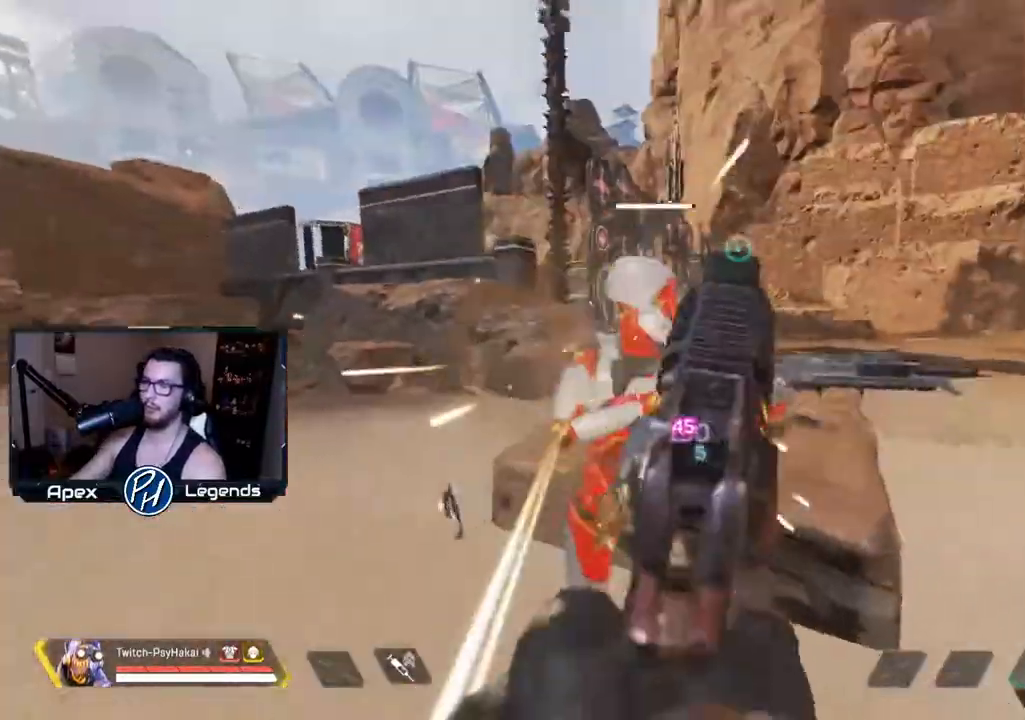
{"keys": ["d", "w"], "mouse": [], "events": [[33, "mouse_left", "up"], [233, "d", "down"], [283, "mouse_left", "down"], [283, "s", "up"], [317, "shift", "up"], [367, "mouse_left", "up"], [367, "mouse_right", "up"], [467, "w", "down"]]}
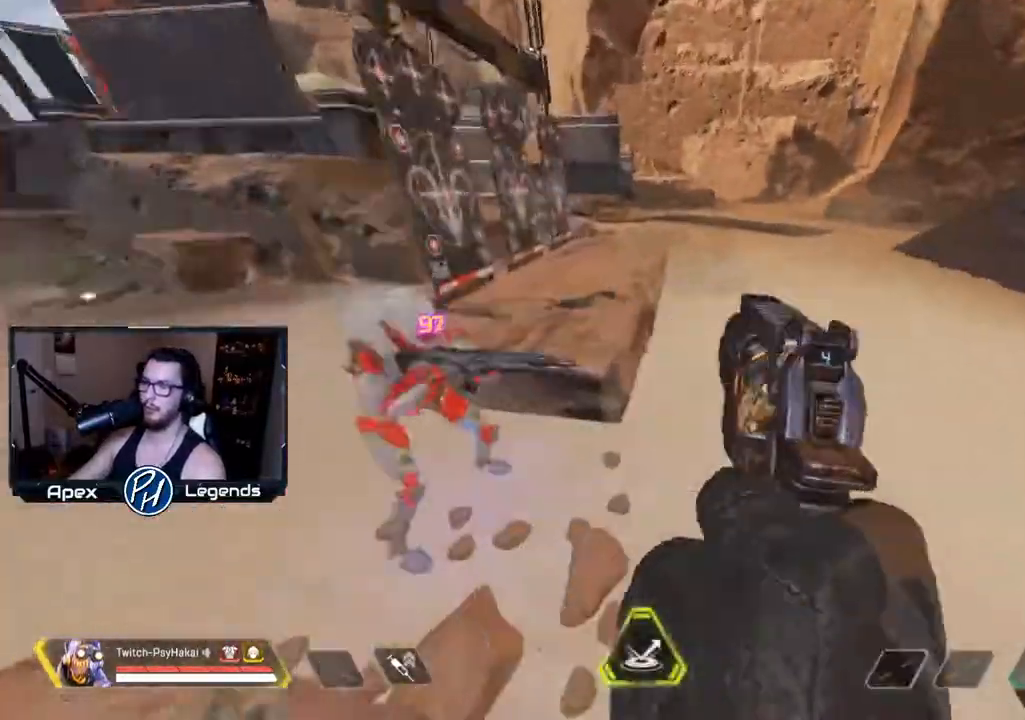
{"keys": ["w"], "mouse": [], "events": [[167, "d", "up"]]}
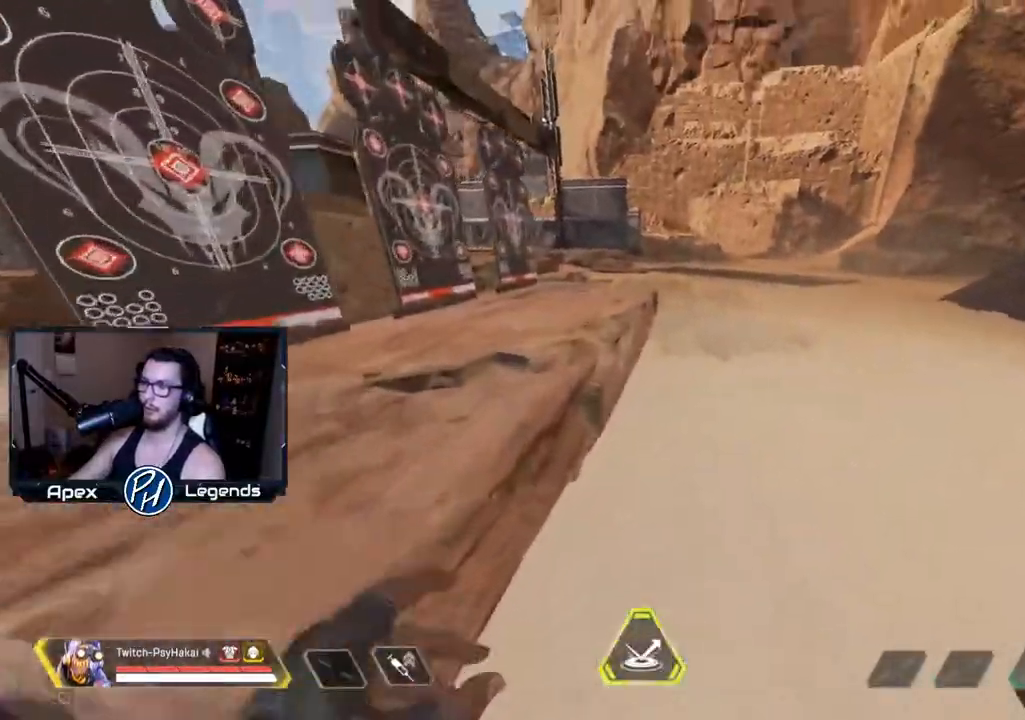
{"keys": ["shift", "w"], "mouse": [], "events": [[250, "shift", "down"]]}
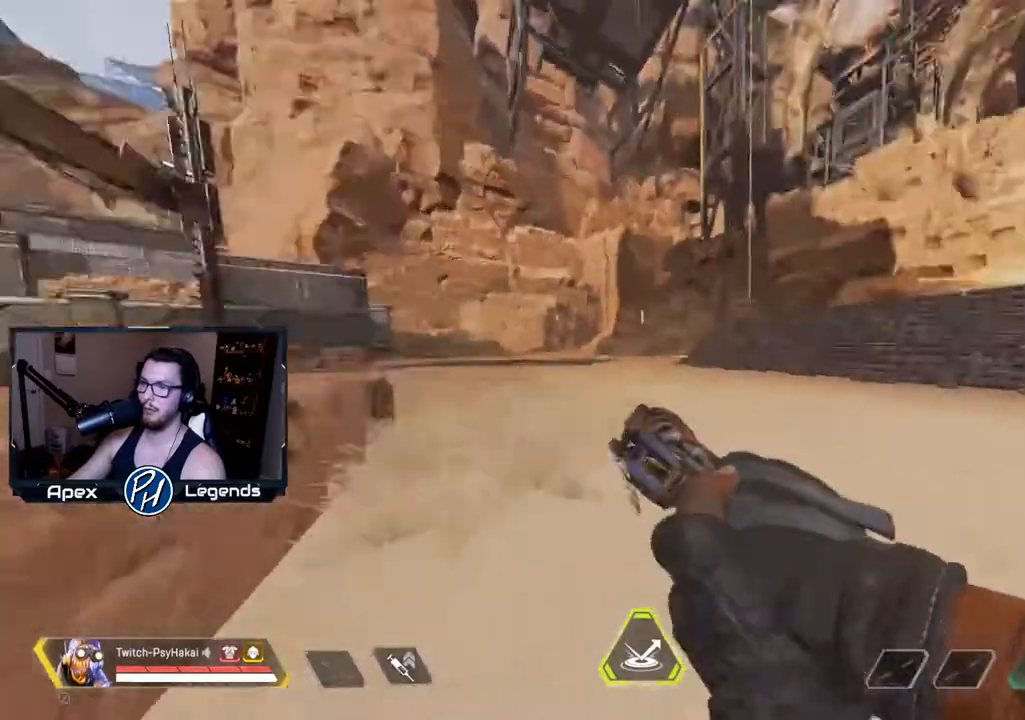
{"keys": ["s"], "mouse": [], "events": [[17, "space", "down"], [17, "w", "up"], [117, "space", "up"], [167, "d", "down"], [200, "s", "down"], [300, "d", "up"], [350, "shift", "up"]]}
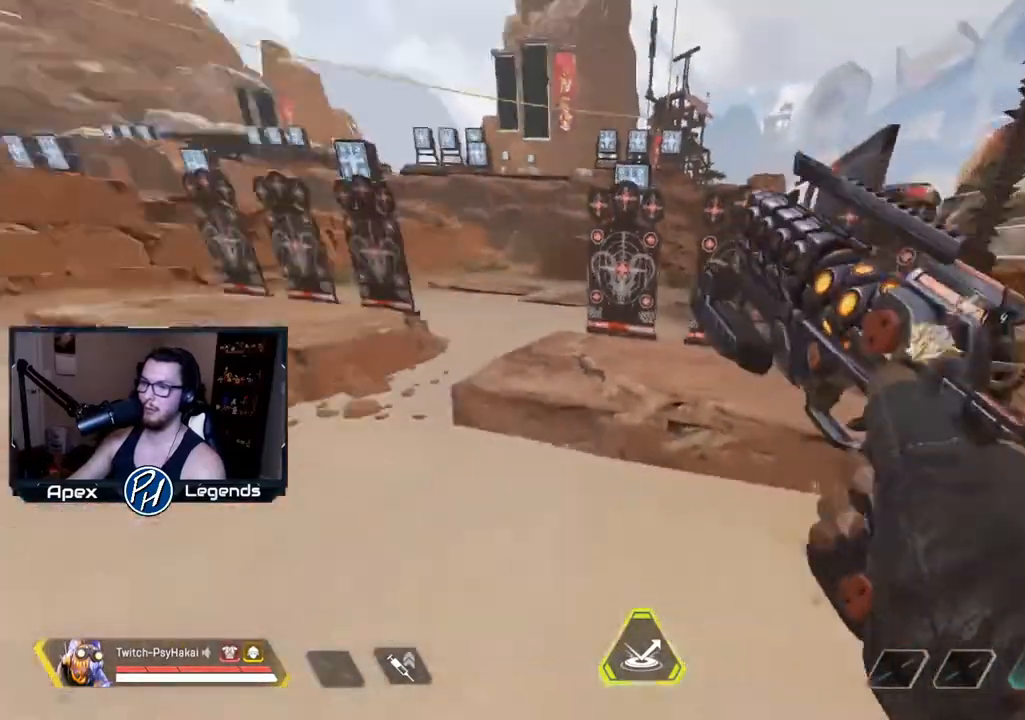
{"keys": [], "mouse": [], "events": [[217, "s", "up"]]}
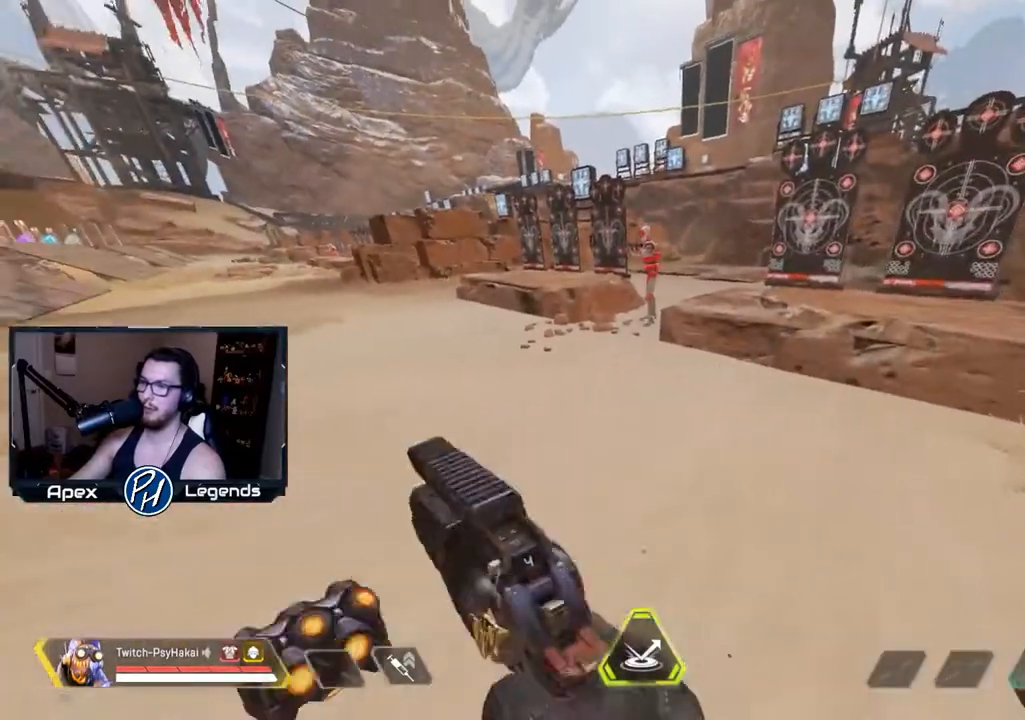
{"keys": [], "mouse": [], "events": []}